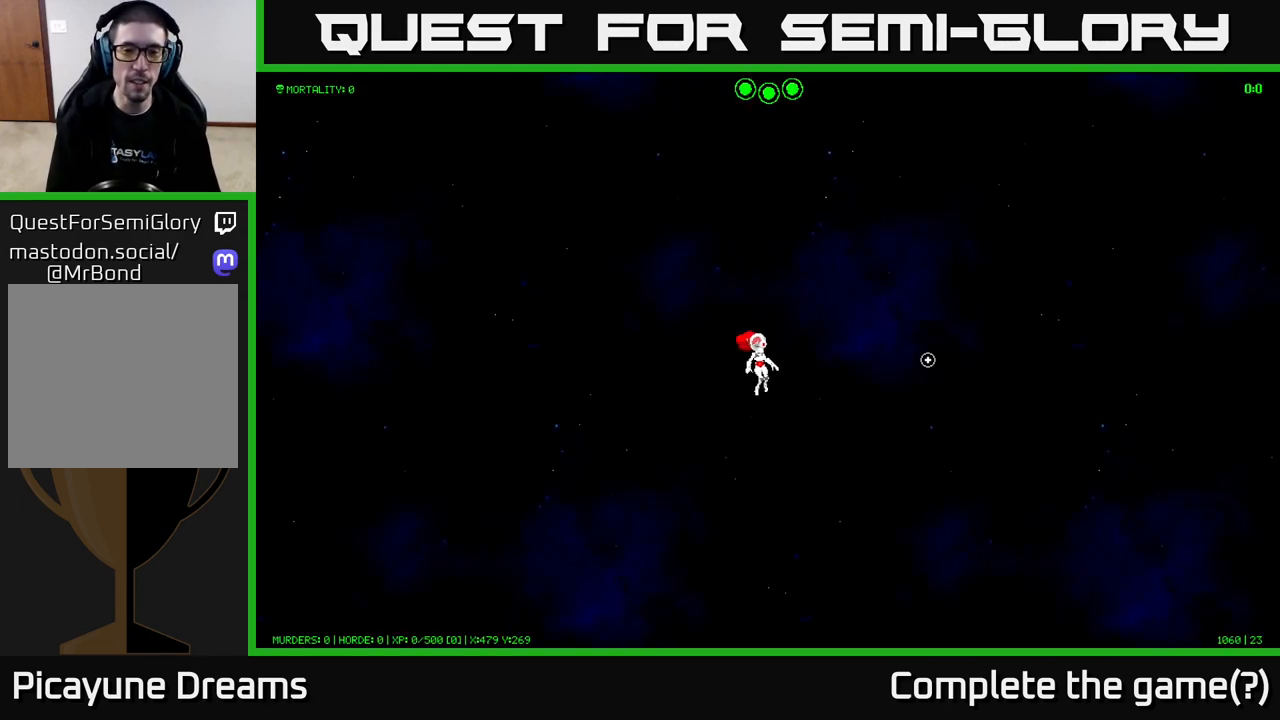
Gameplay with a controller (Xbox layout); each line is a JSON object with the inputs held at the frame after it. "events" lists button and stick changes between this image and that frame as [ms after this image, input, new state], when the widget could be followed in between.
{"buttons": [], "left_stick": "up-left", "right_stick": "center", "events": [[333, "left_stick", "up-left"]]}
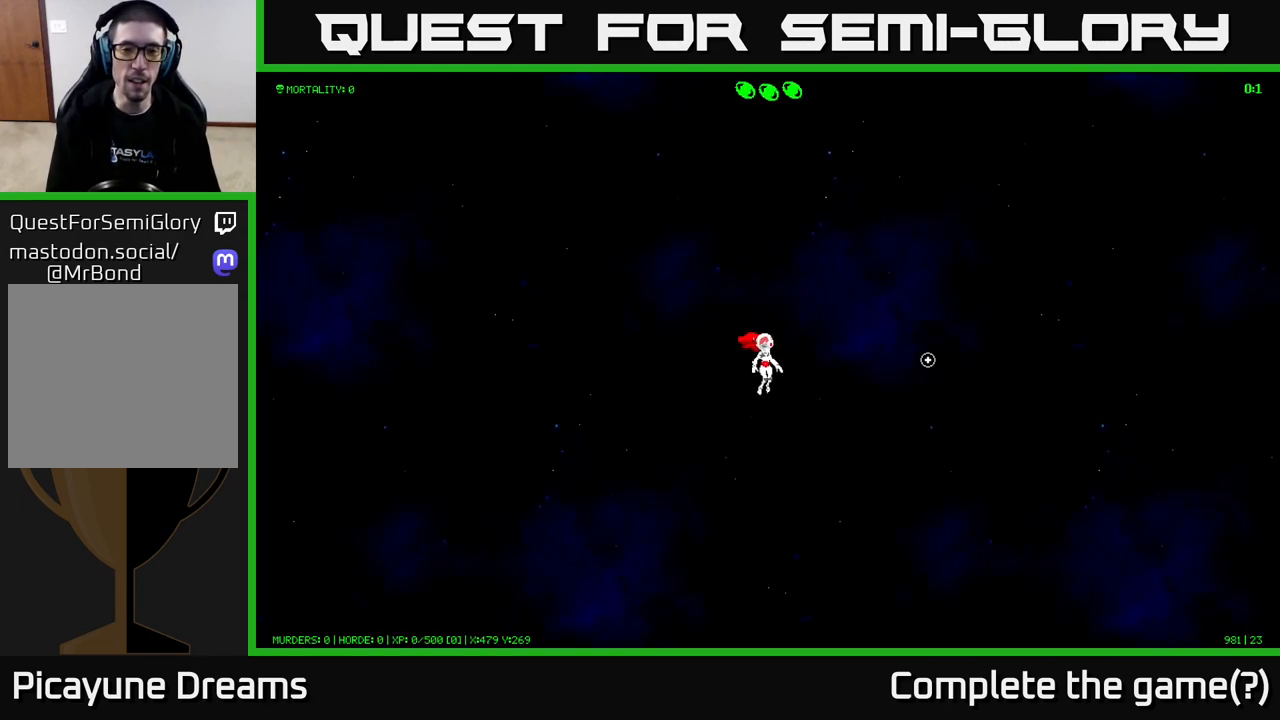
{"buttons": [], "left_stick": "center", "right_stick": "center", "events": [[33, "left_stick", "center"]]}
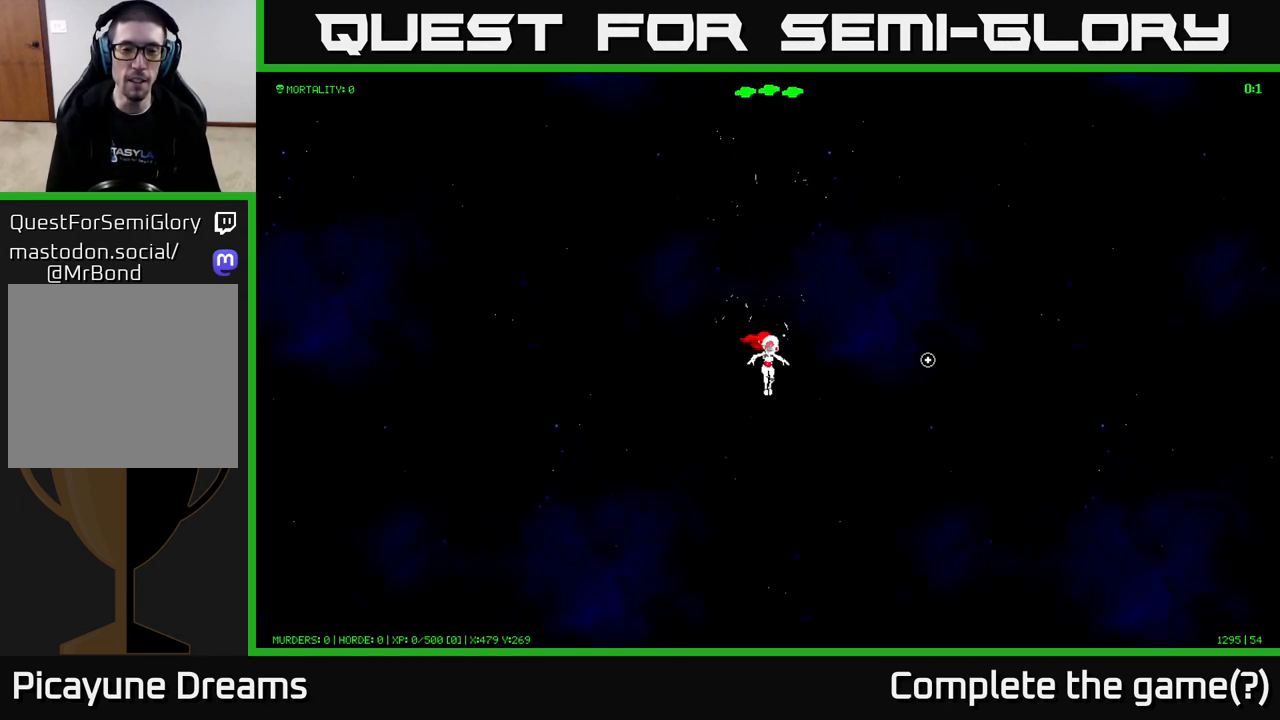
{"buttons": [], "left_stick": "center", "right_stick": "center", "events": []}
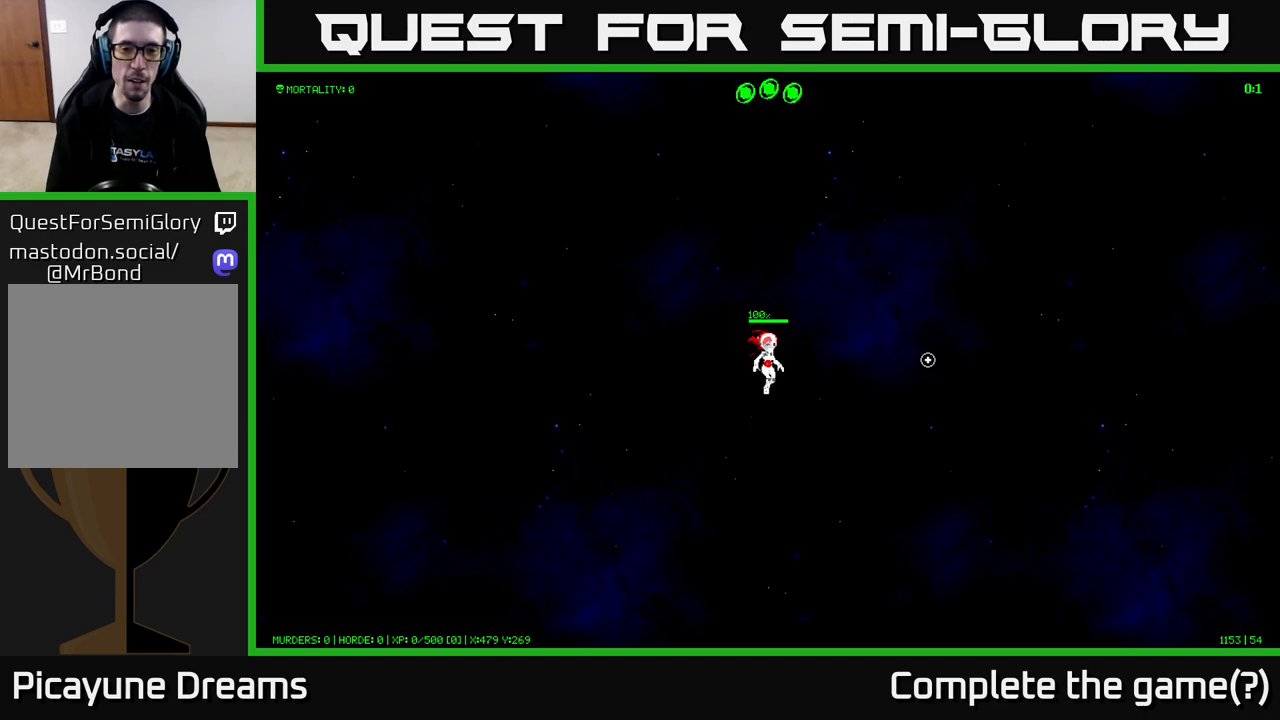
{"buttons": [], "left_stick": "center", "right_stick": "center", "events": []}
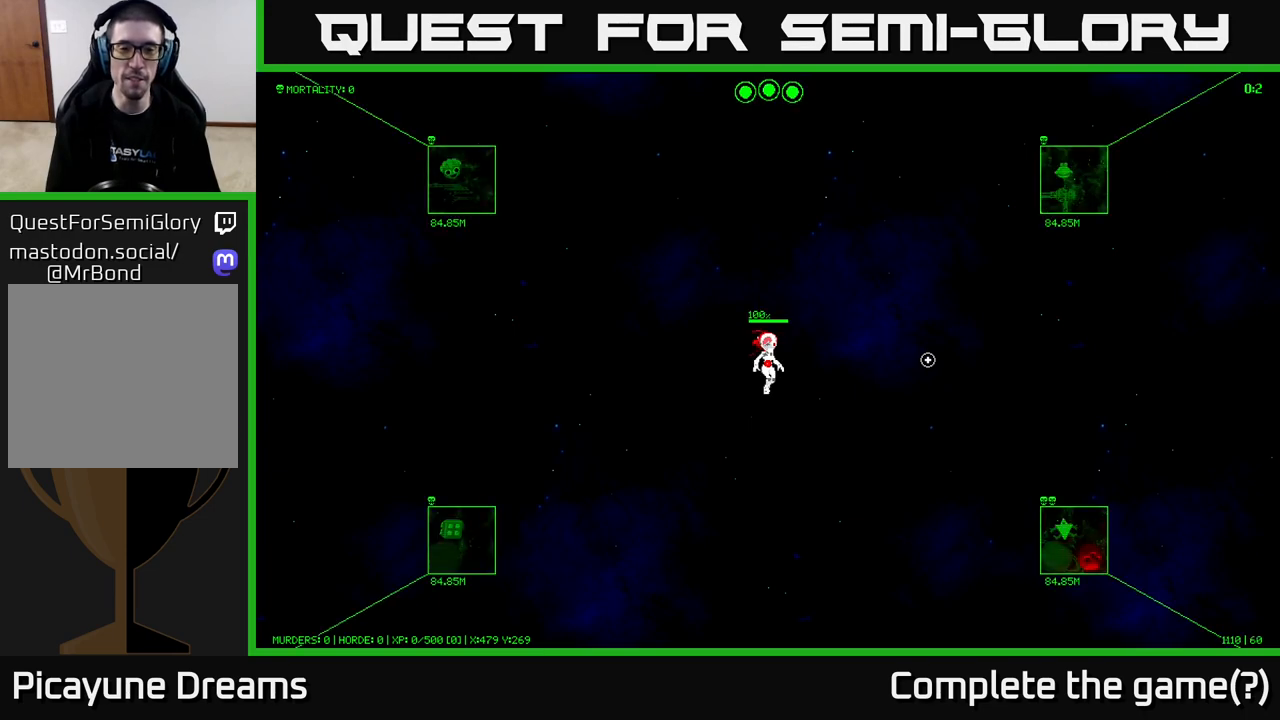
{"buttons": [], "left_stick": "center", "right_stick": "center", "events": [[17, "left_stick", "up"], [233, "left_stick", "center"]]}
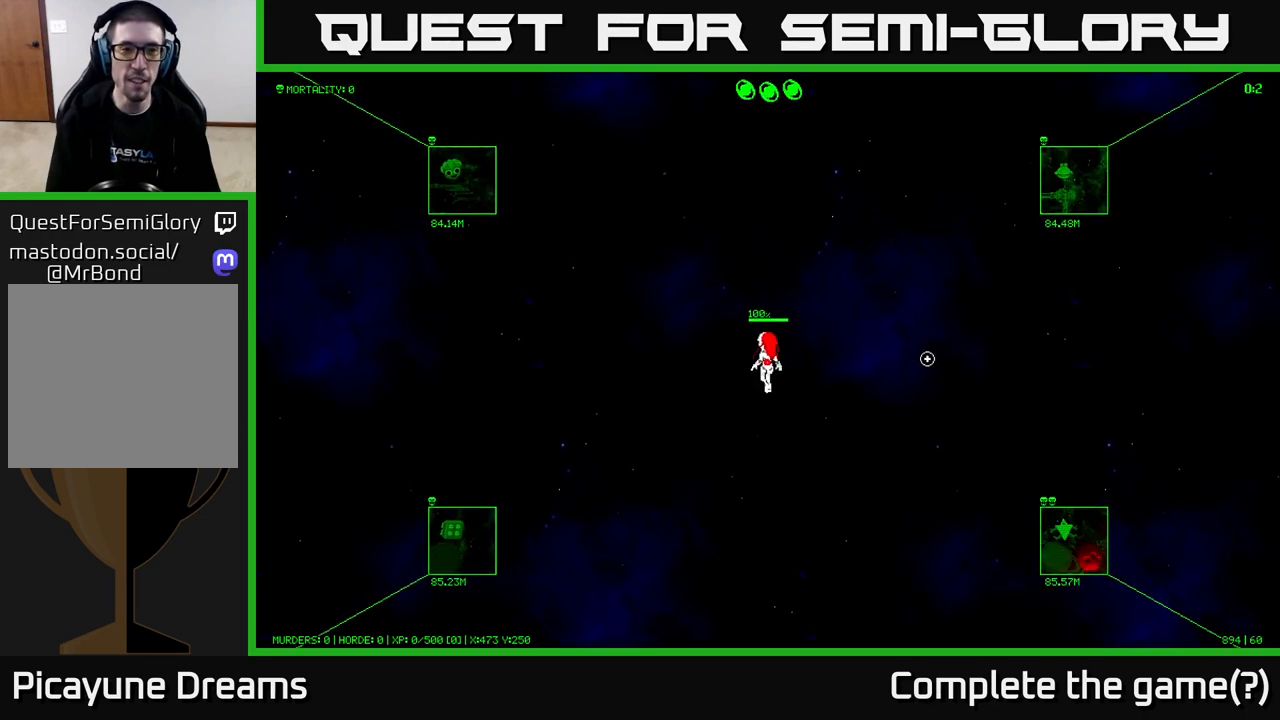
{"buttons": [], "left_stick": "left", "right_stick": "center", "events": [[117, "left_stick", "right"], [350, "left_stick", "left"]]}
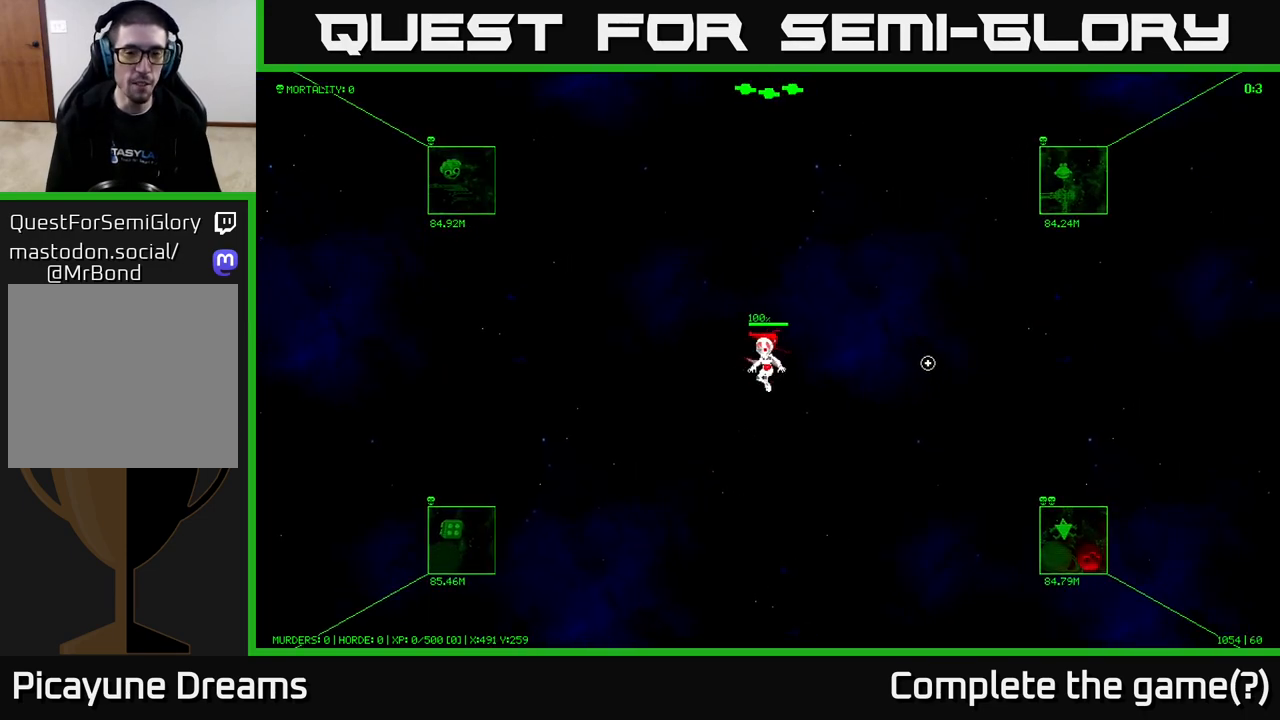
{"buttons": [], "left_stick": "down-right", "right_stick": "center", "events": [[183, "left_stick", "up"], [283, "left_stick", "up-right"], [483, "left_stick", "down-right"]]}
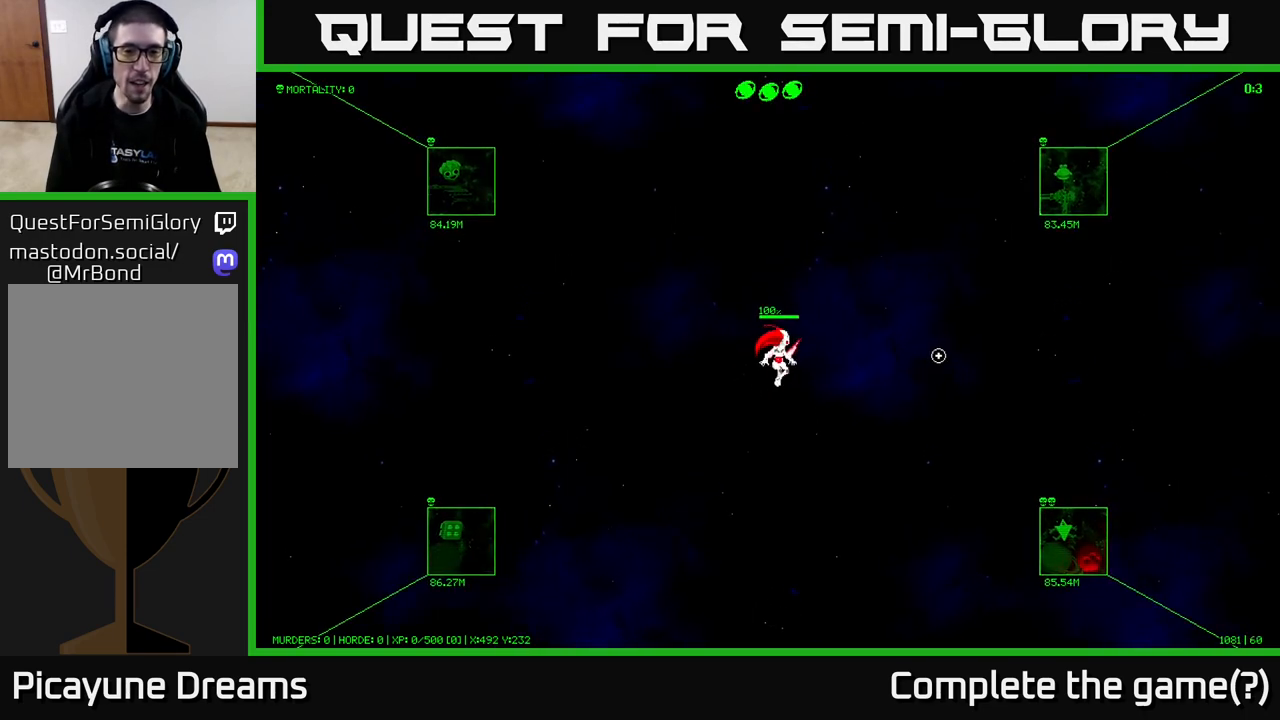
{"buttons": [], "left_stick": "center", "right_stick": "center", "events": [[50, "left_stick", "center"]]}
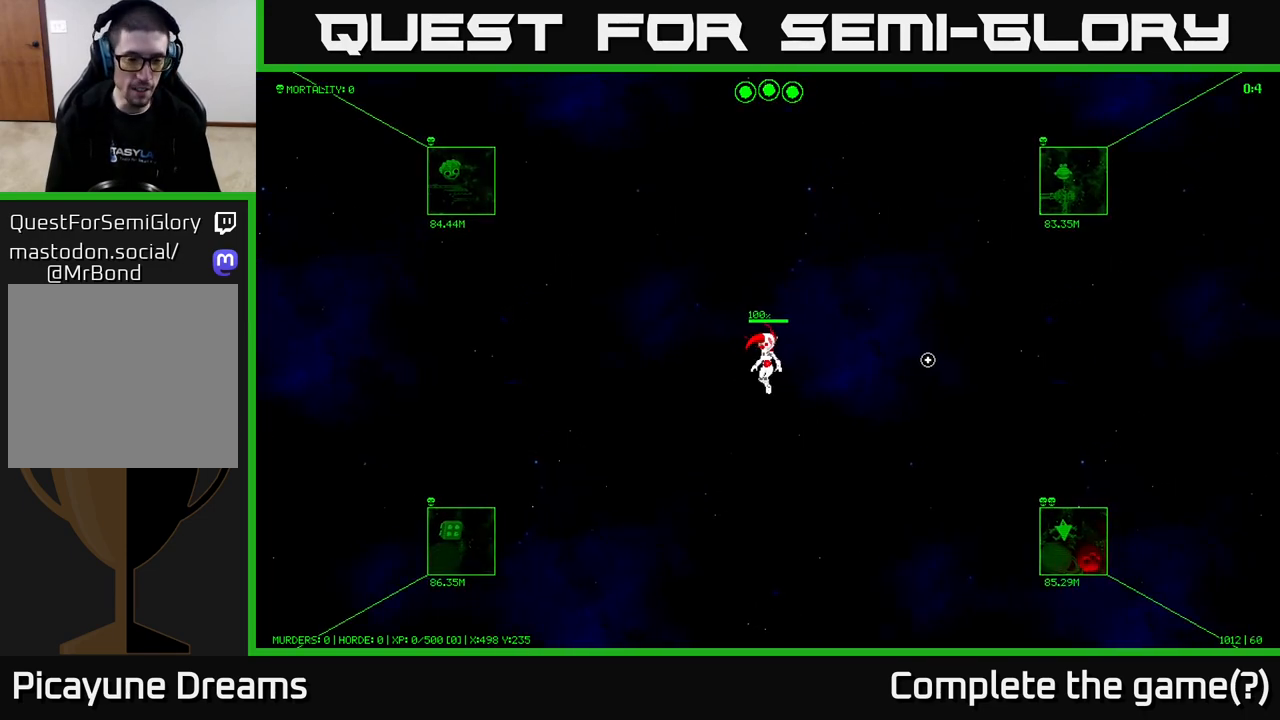
{"buttons": [], "left_stick": "center", "right_stick": "center", "events": []}
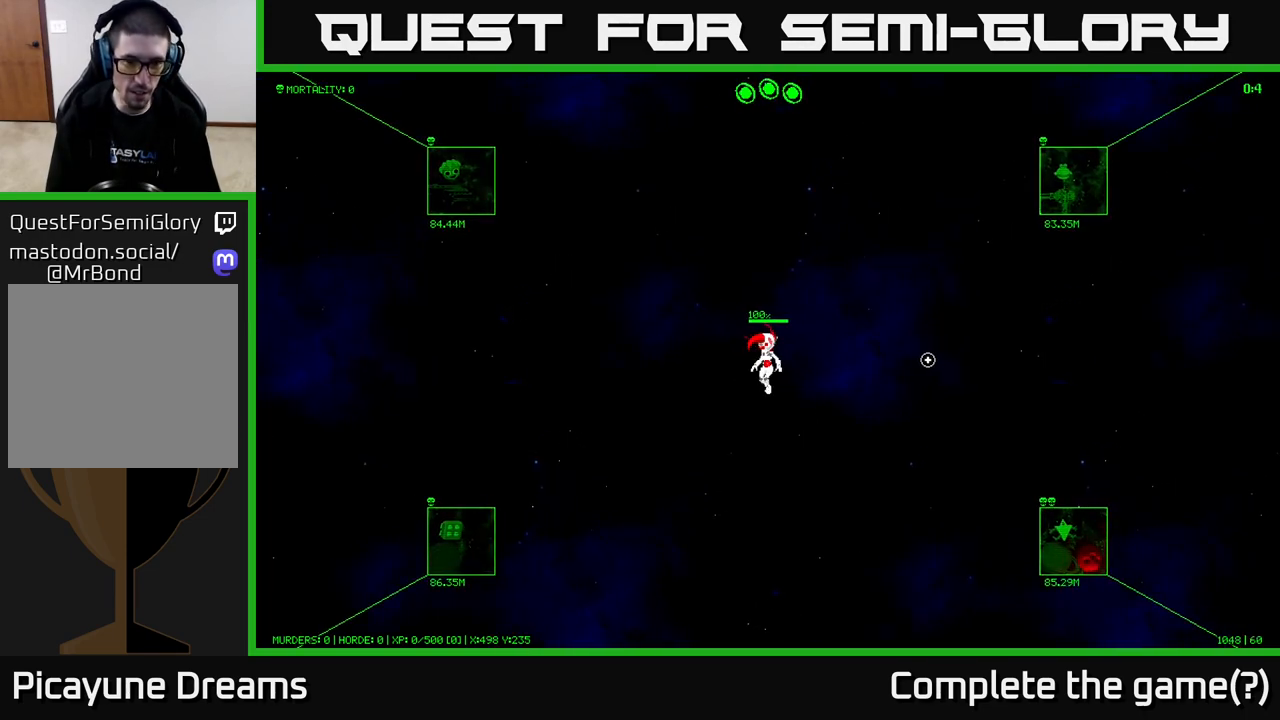
{"buttons": ["R2"], "left_stick": "center", "right_stick": "right", "events": [[117, "right_stick", "right"], [317, "R2", "down"]]}
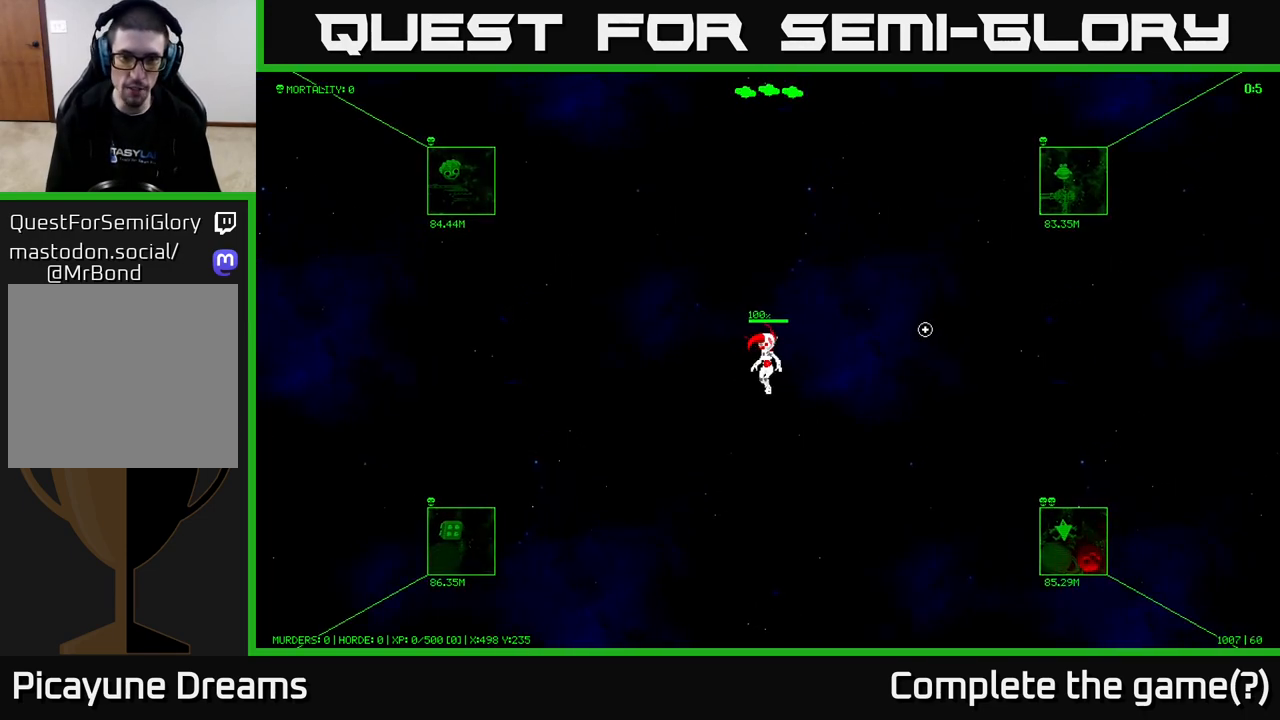
{"buttons": [], "left_stick": "center", "right_stick": "left", "events": [[117, "R2", "up"], [250, "right_stick", "center"], [333, "right_stick", "left"]]}
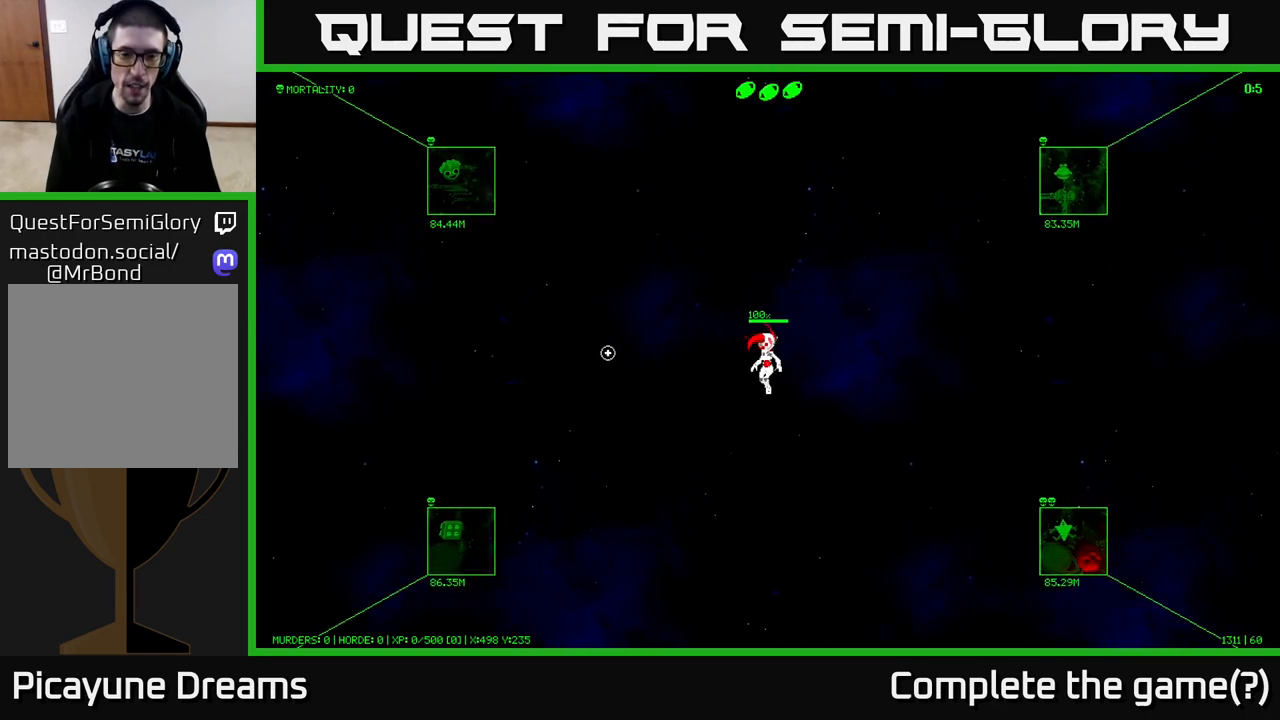
{"buttons": [], "left_stick": "center", "right_stick": "down-right", "events": [[83, "right_stick", "up-left"], [217, "right_stick", "up-right"], [350, "right_stick", "right"], [467, "right_stick", "down-right"]]}
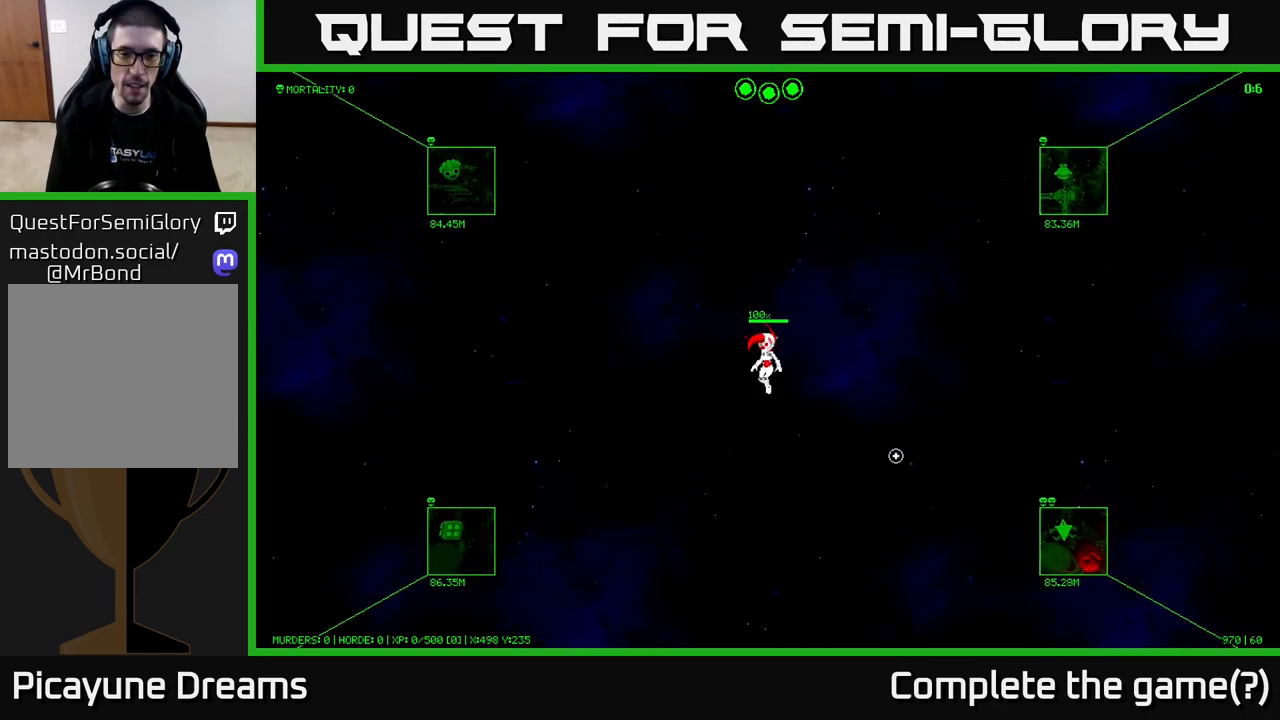
{"buttons": [], "left_stick": "up-left", "right_stick": "up-right", "events": [[50, "right_stick", "down"], [183, "right_stick", "left"], [400, "right_stick", "up-right"], [500, "left_stick", "up-left"]]}
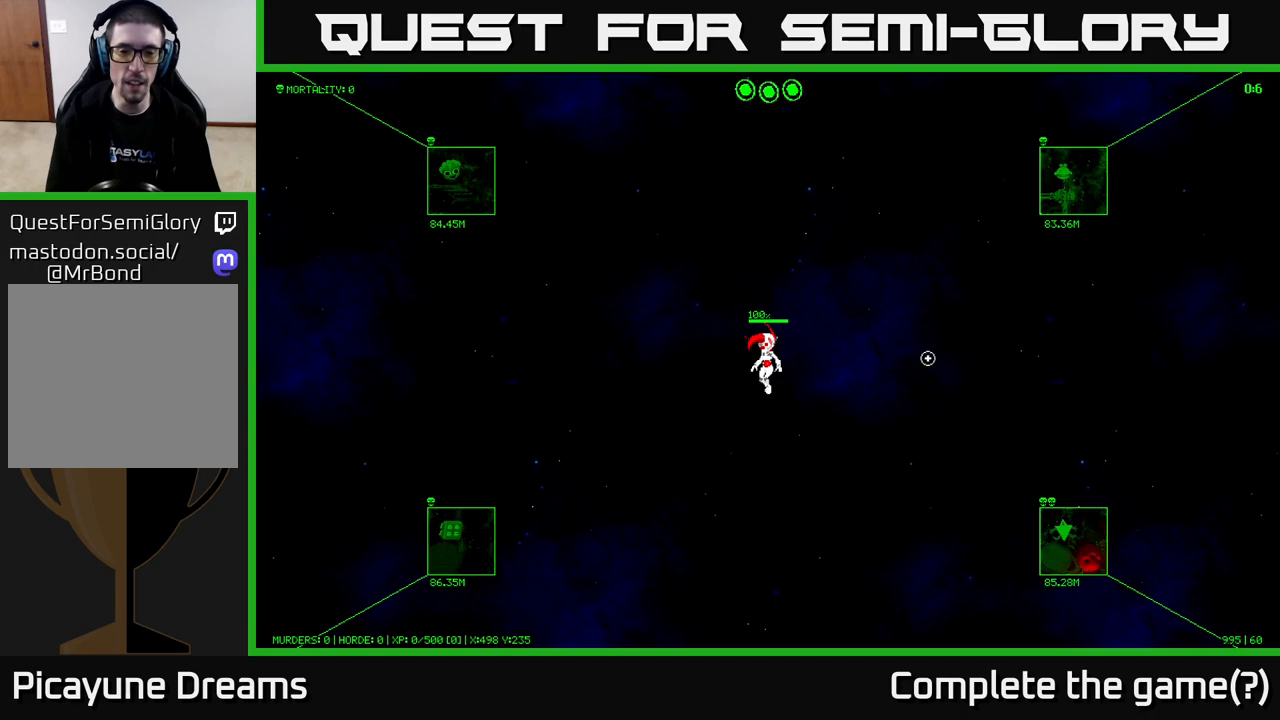
{"buttons": [], "left_stick": "down-left", "right_stick": "center", "events": [[17, "right_stick", "center"], [183, "left_stick", "up-right"], [283, "left_stick", "down-right"], [400, "left_stick", "down-left"]]}
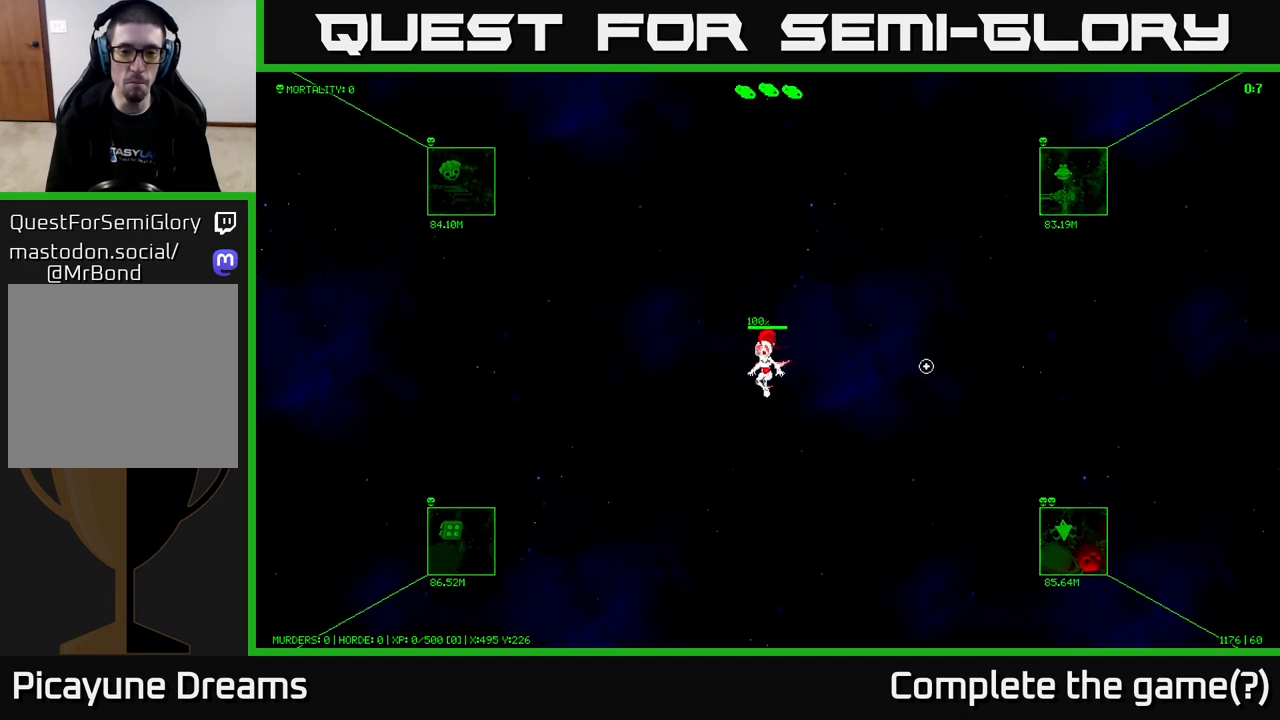
{"buttons": [], "left_stick": "center", "right_stick": "center", "events": [[50, "left_stick", "up-left"], [183, "left_stick", "up-right"], [317, "left_stick", "center"]]}
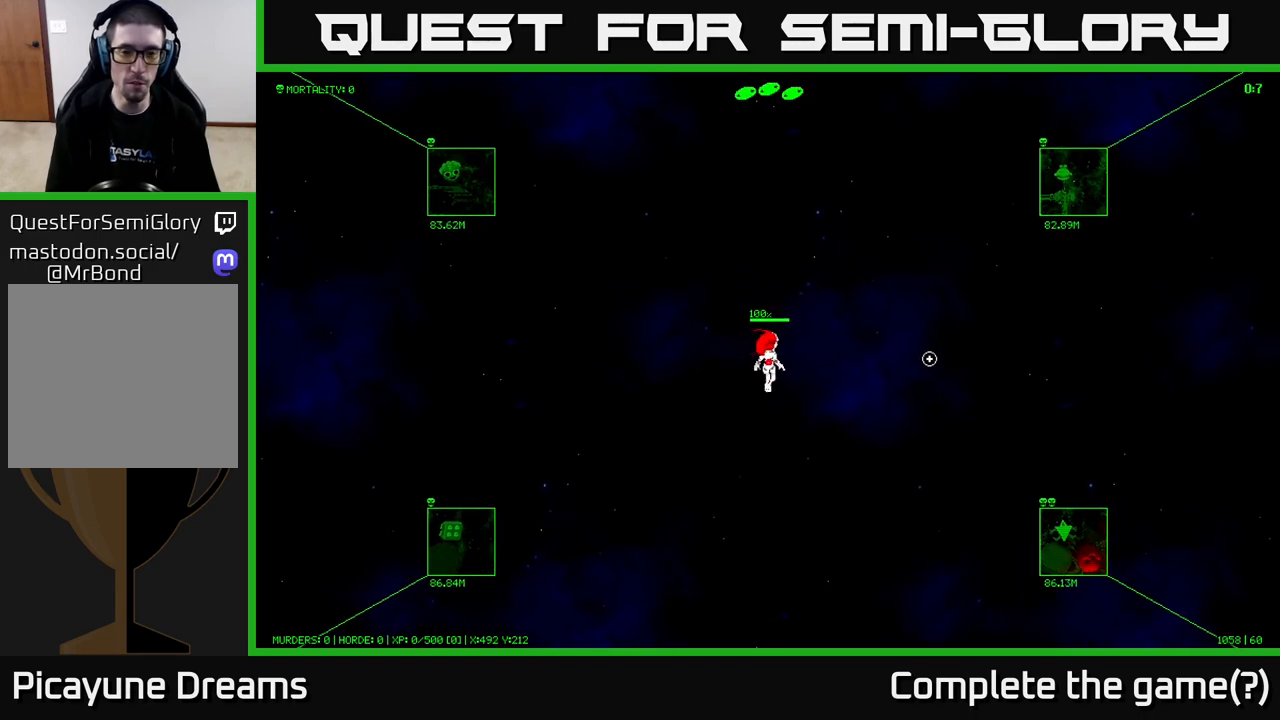
{"buttons": [], "left_stick": "center", "right_stick": "center", "events": []}
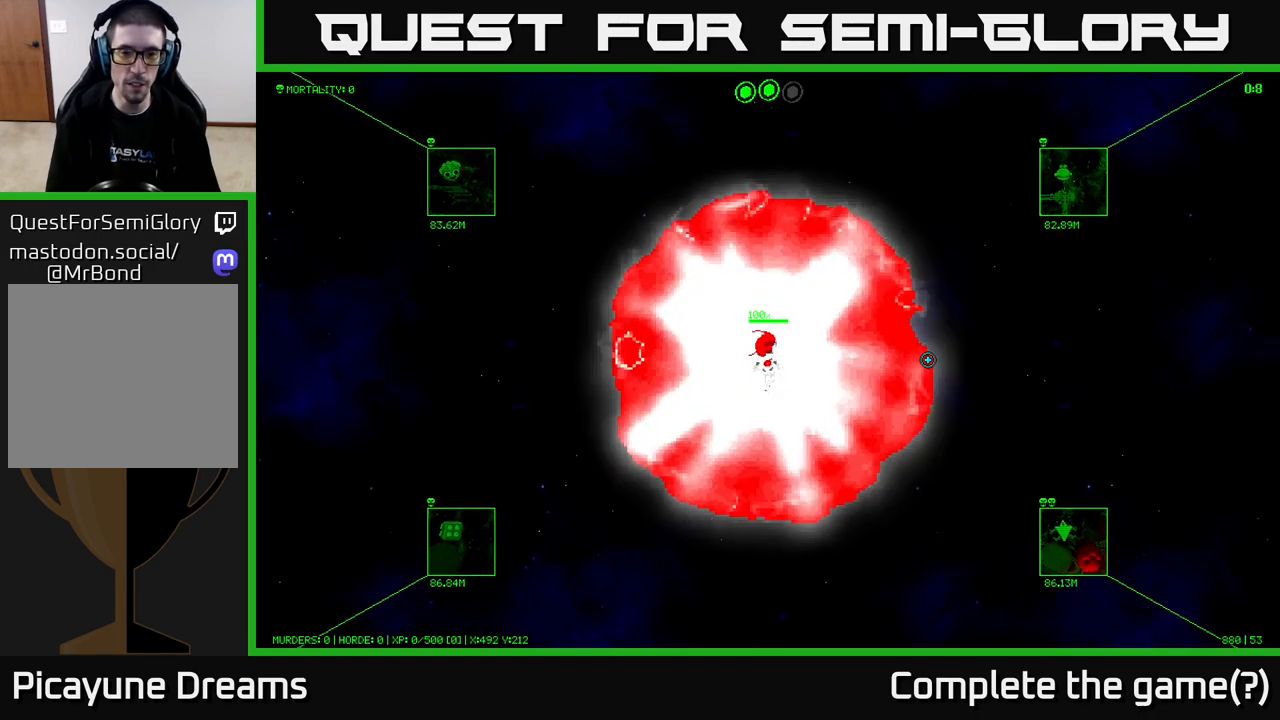
{"buttons": [], "left_stick": "center", "right_stick": "center", "events": []}
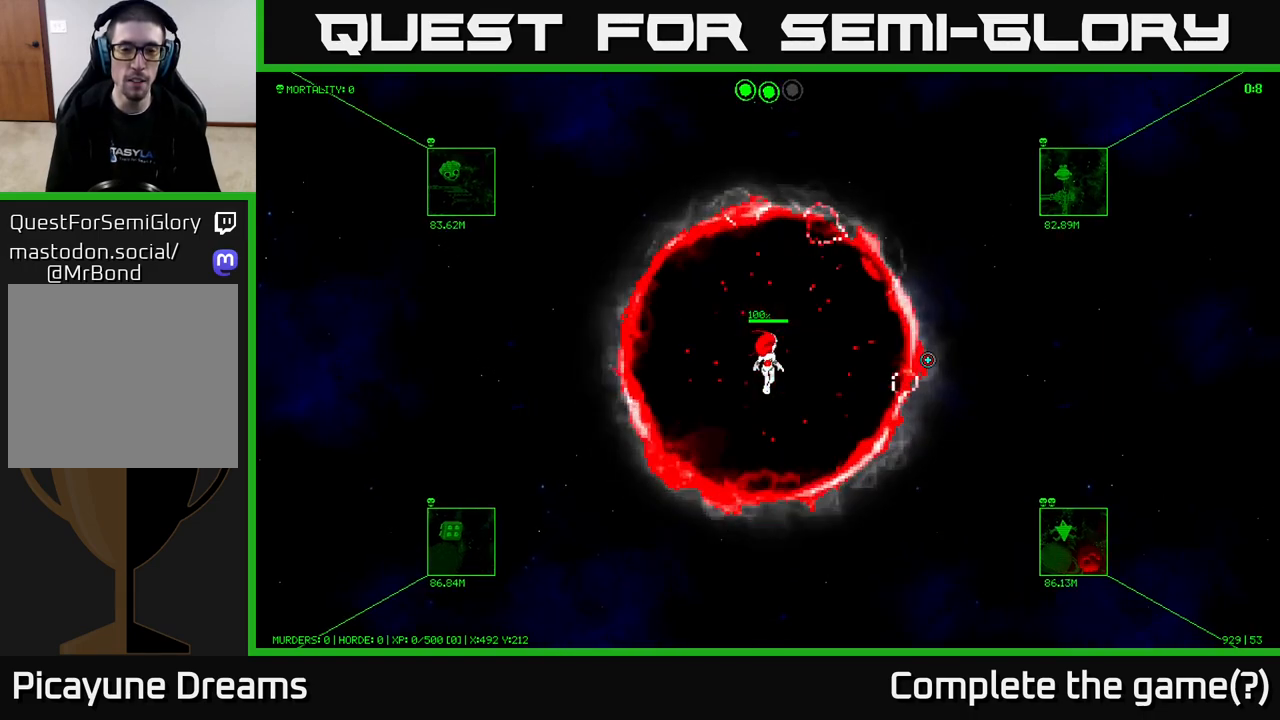
{"buttons": [], "left_stick": "center", "right_stick": "center", "events": []}
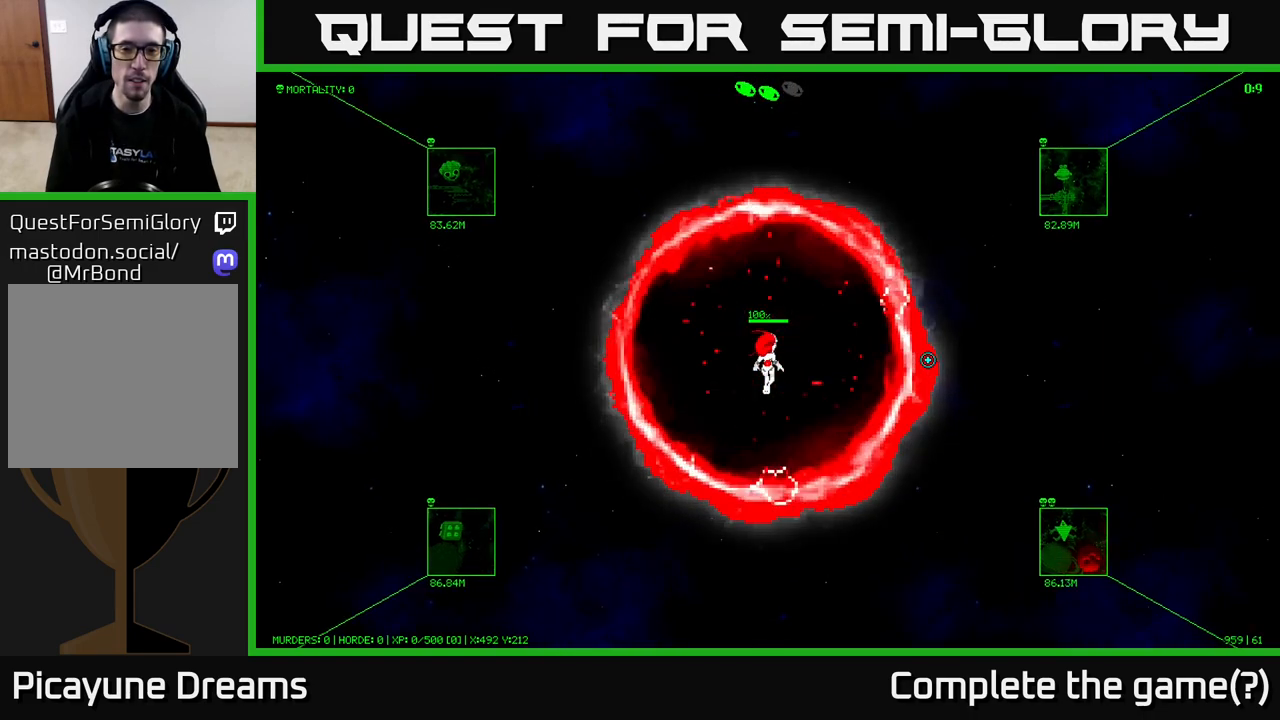
{"buttons": [], "left_stick": "center", "right_stick": "center", "events": []}
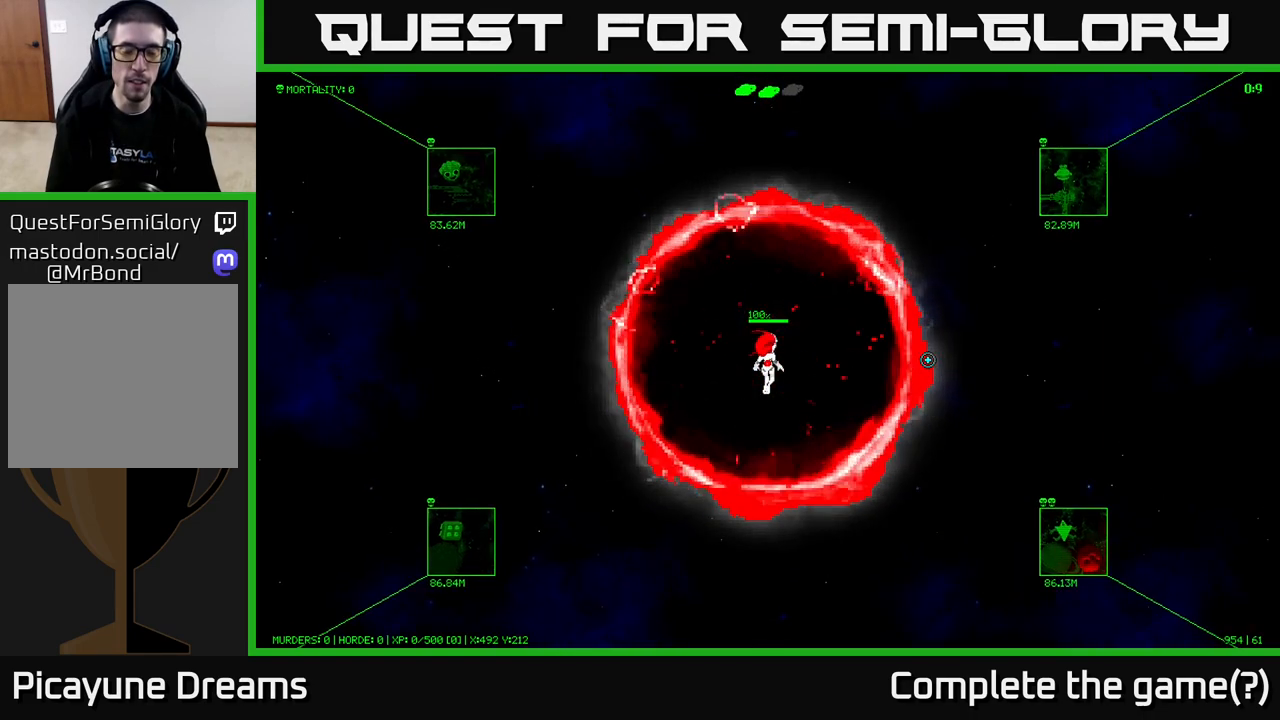
{"buttons": [], "left_stick": "center", "right_stick": "center", "events": []}
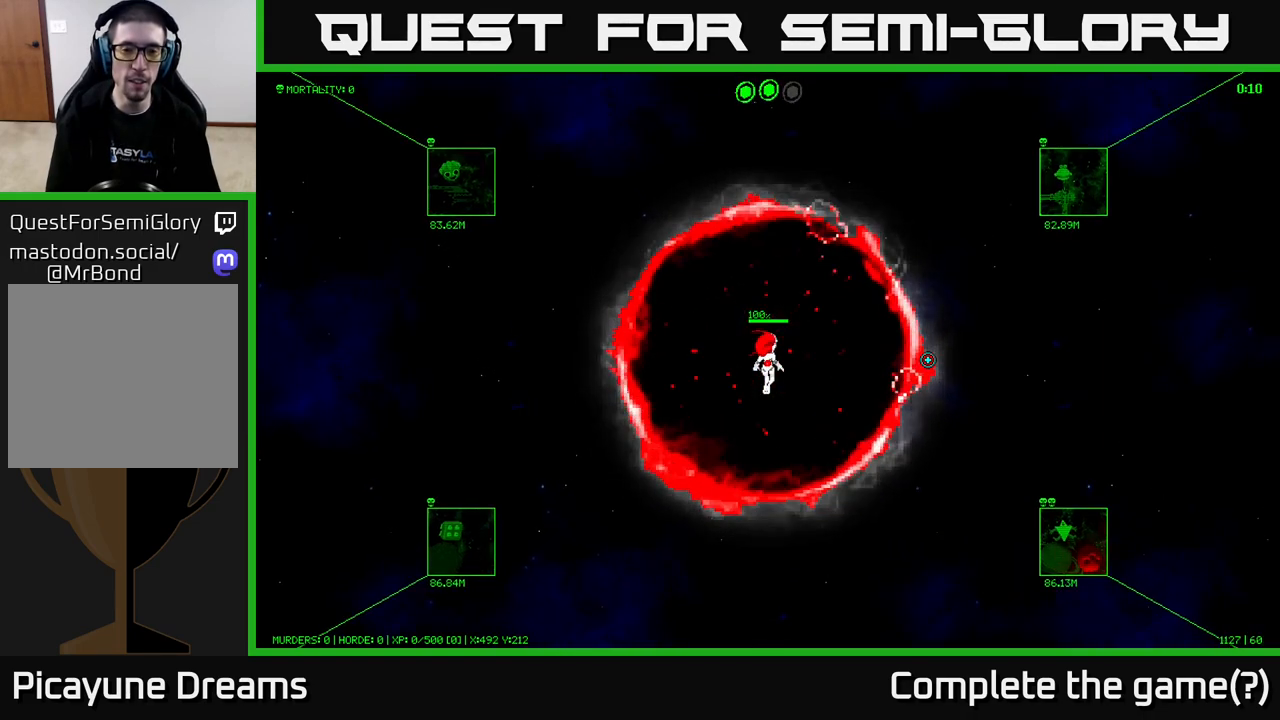
{"buttons": [], "left_stick": "center", "right_stick": "center", "events": []}
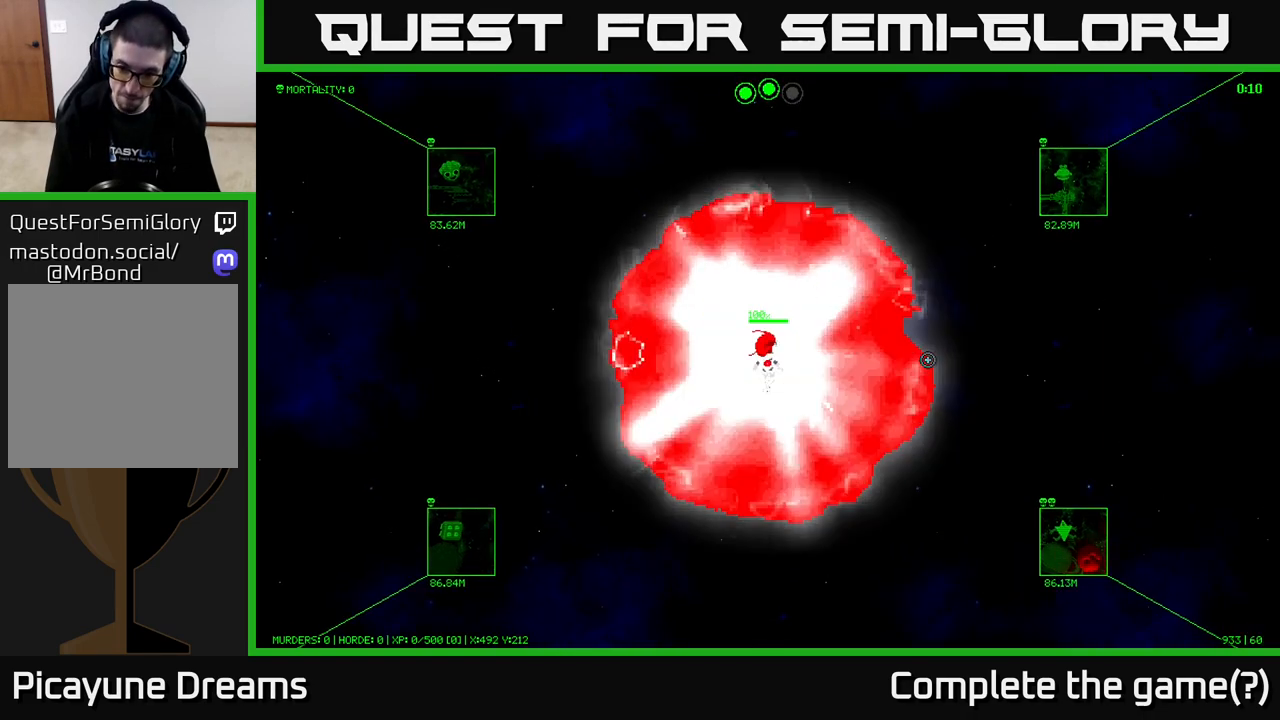
{"buttons": [], "left_stick": "center", "right_stick": "center", "events": []}
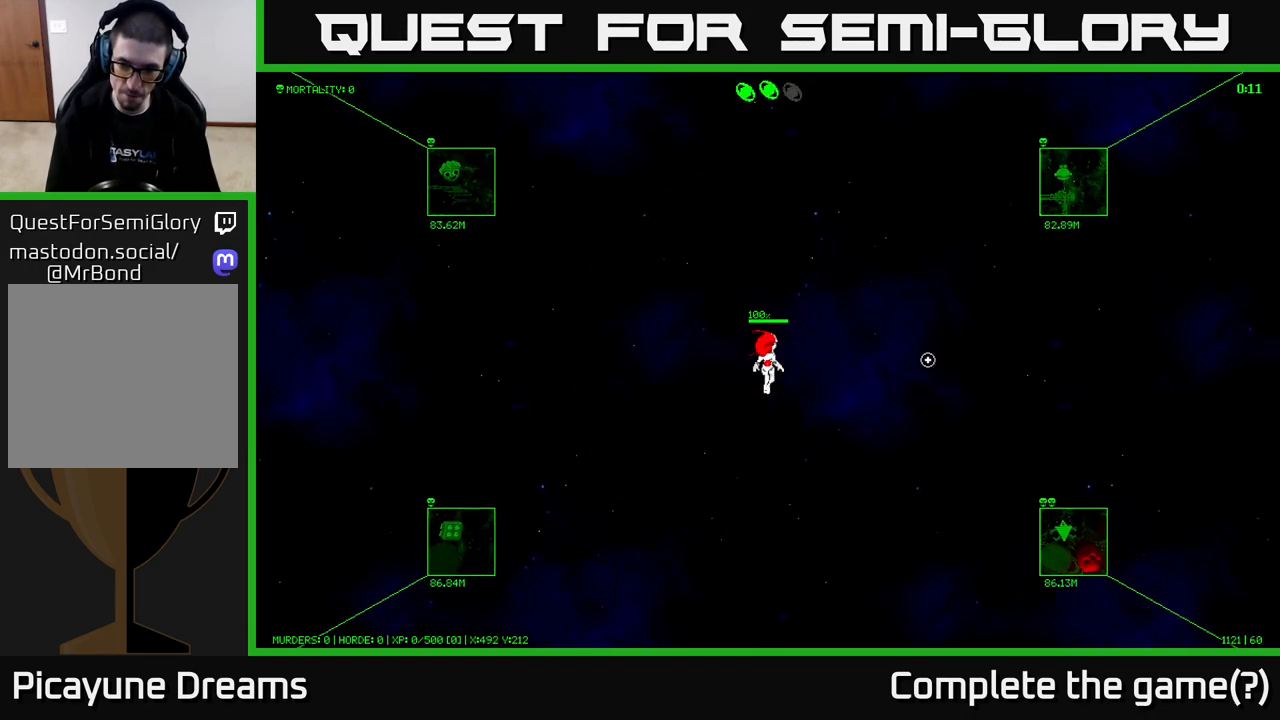
{"buttons": [], "left_stick": "up-left", "right_stick": "center", "events": [[383, "left_stick", "up-left"]]}
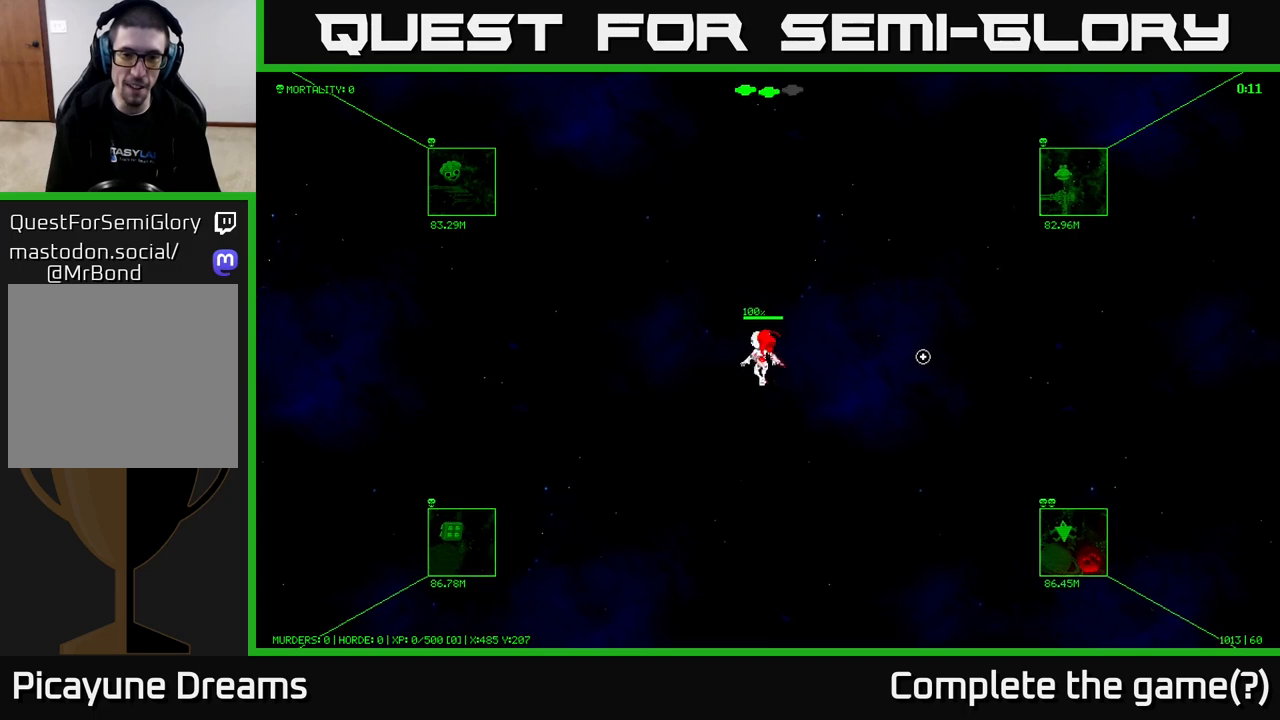
{"buttons": [], "left_stick": "center", "right_stick": "center", "events": [[17, "left_stick", "center"]]}
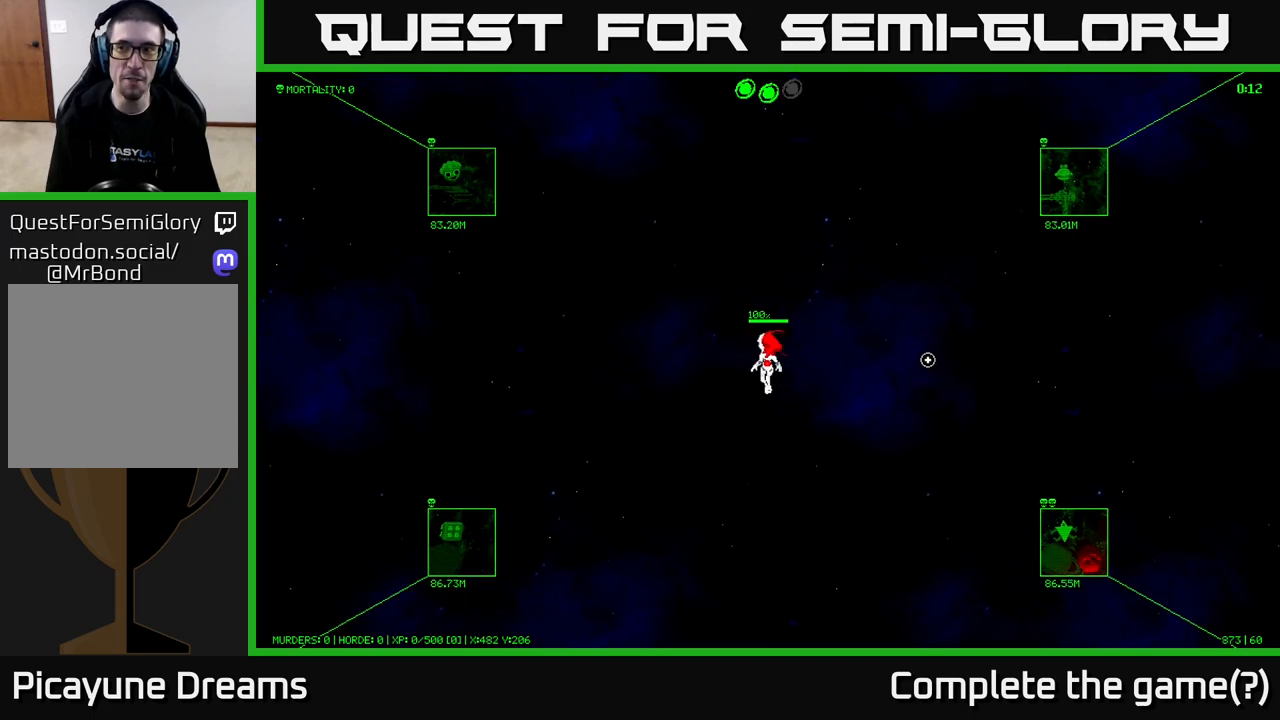
{"buttons": [], "left_stick": "center", "right_stick": "center", "events": []}
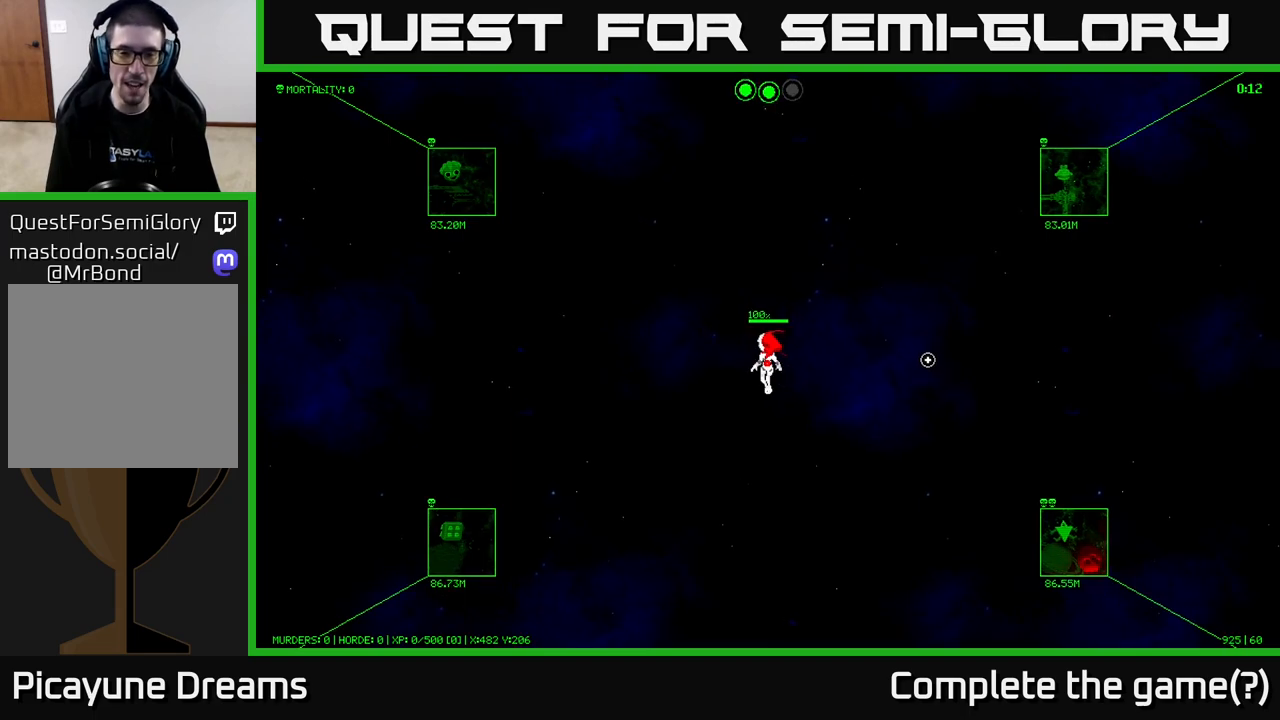
{"buttons": [], "left_stick": "center", "right_stick": "center", "events": [[100, "L1", "down"], [233, "L1", "up"]]}
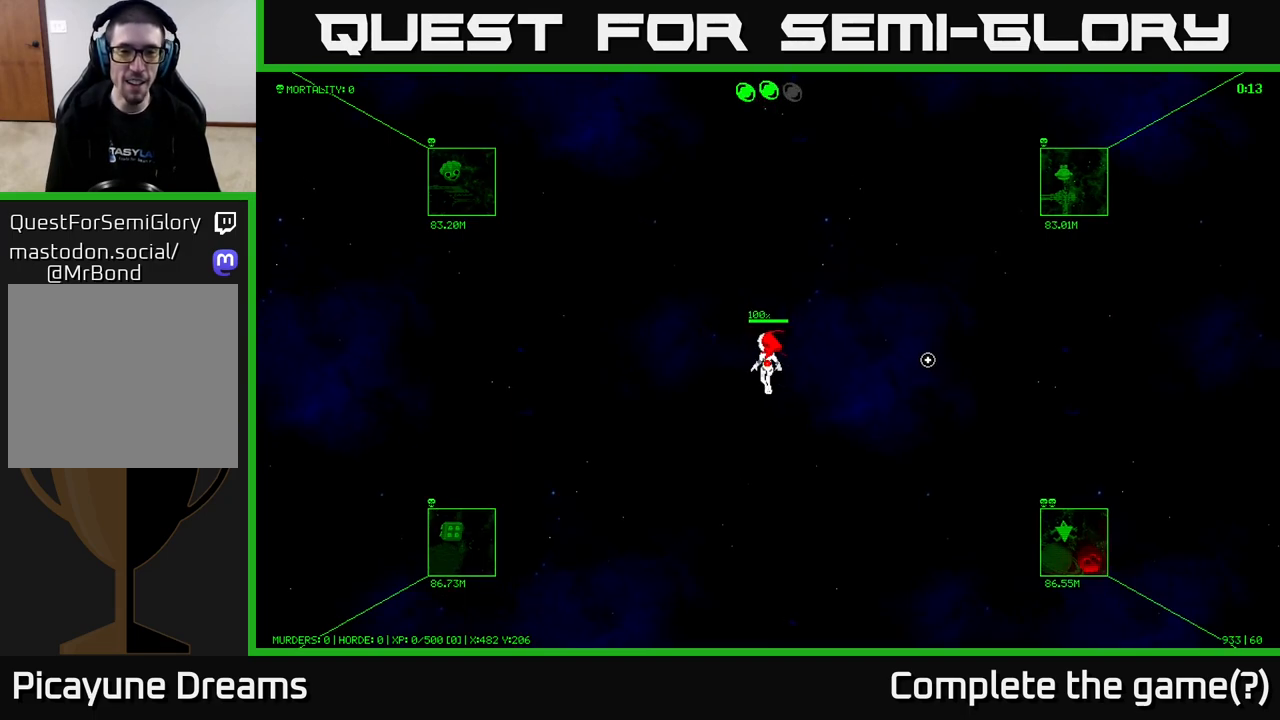
{"buttons": [], "left_stick": "up-right", "right_stick": "center", "events": [[33, "left_stick", "up"], [83, "L1", "down"], [217, "left_stick", "up-right"], [233, "L1", "up"]]}
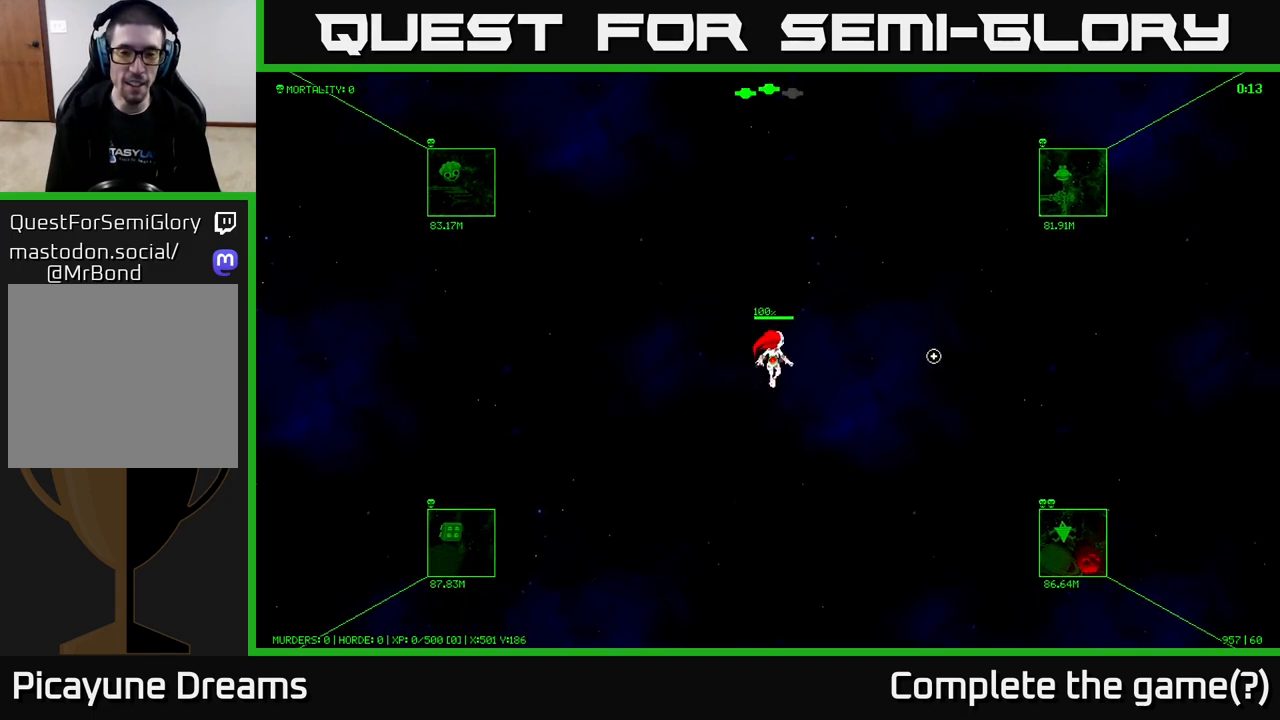
{"buttons": [], "left_stick": "center", "right_stick": "center", "events": [[67, "left_stick", "center"]]}
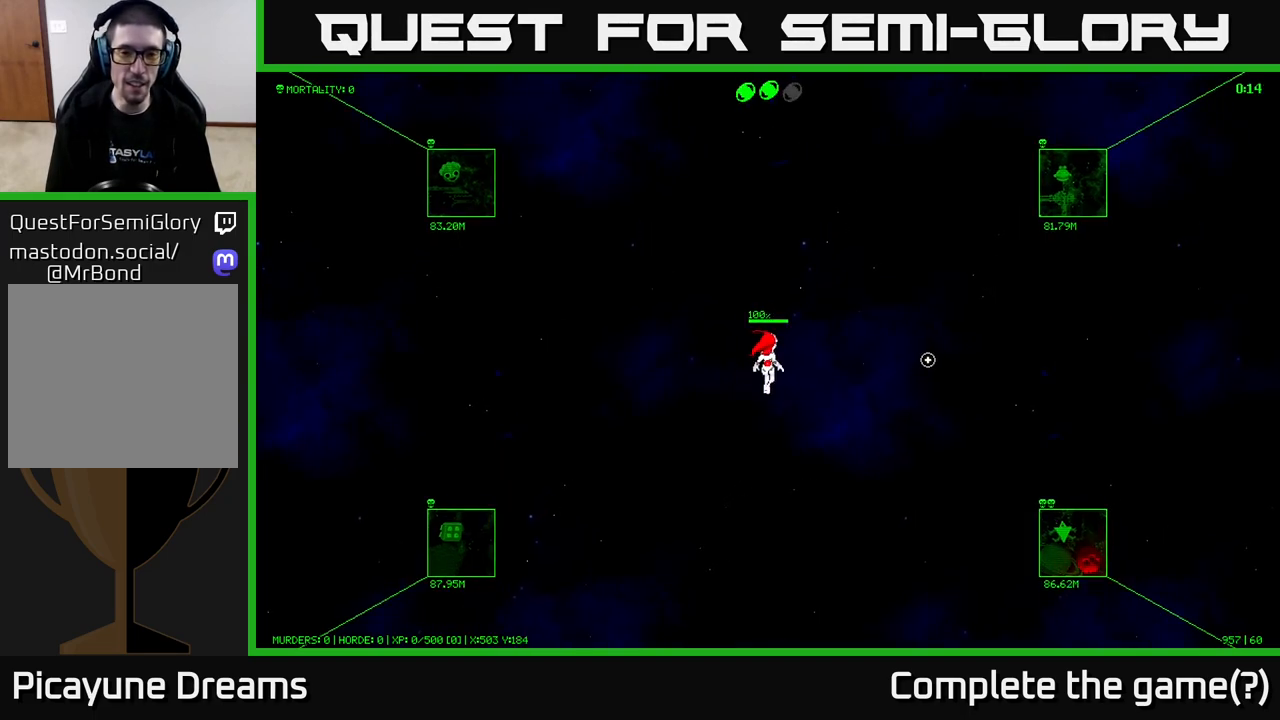
{"buttons": [], "left_stick": "center", "right_stick": "center", "events": [[217, "B", "down"], [400, "B", "up"]]}
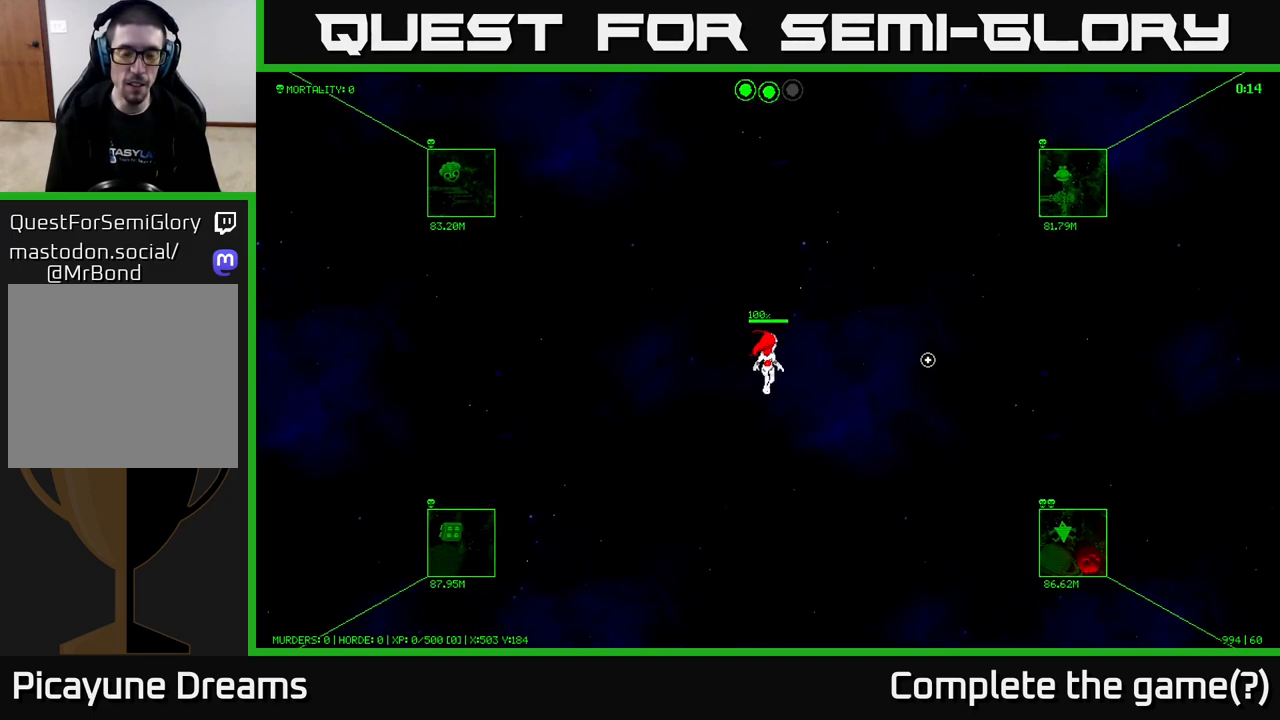
{"buttons": [], "left_stick": "center", "right_stick": "center", "events": [[133, "Y", "down"], [350, "Y", "up"]]}